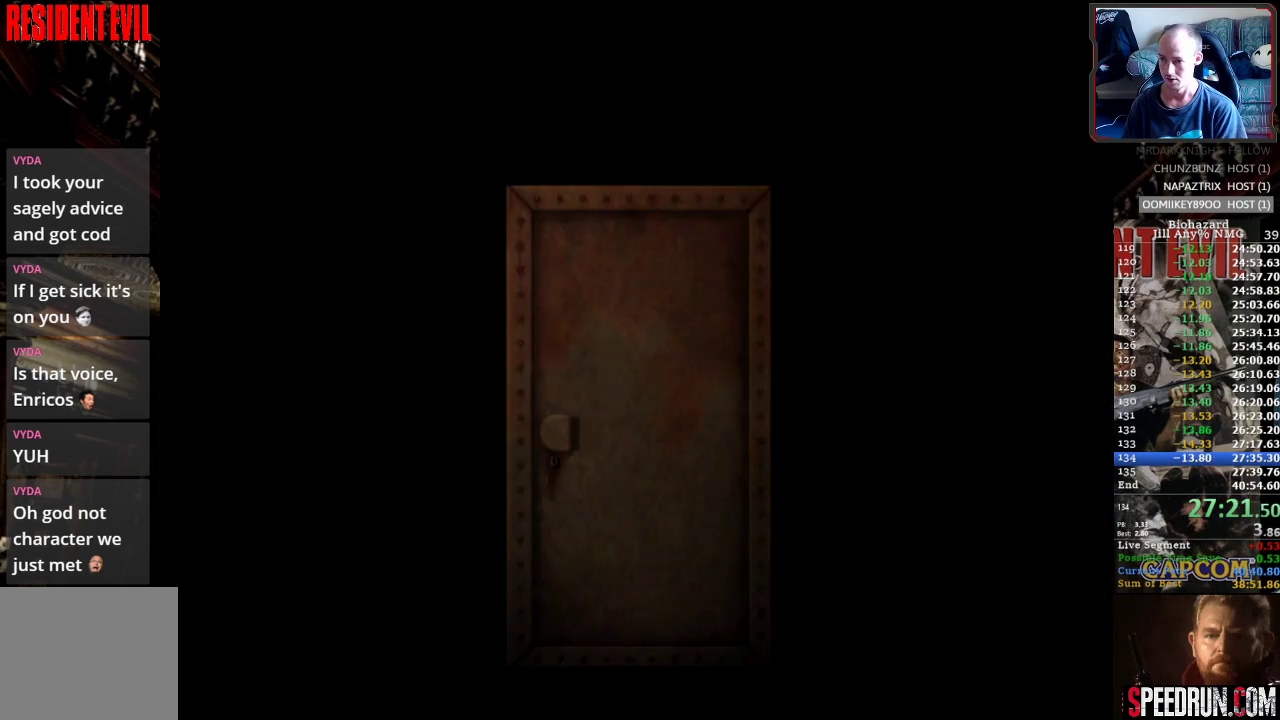
Gameplay with a controller (PlayStation layout); each line is a JSON object with the inputs held at the frame after it. "events" lists button and stick changes between this image and that frame as [ms after this image, input, new state], when the widget could be followed in between. Not read: L3 R3 left_stick right_stick.
{"buttons": ["SQUARE", "DPAD_UP", "DPAD_LEFT"], "events": [[117, "CROSS", "up"], [167, "CROSS", "down"], [267, "CROSS", "up"], [333, "CROSS", "down"], [417, "CROSS", "up"], [450, "DPAD_LEFT", "down"]]}
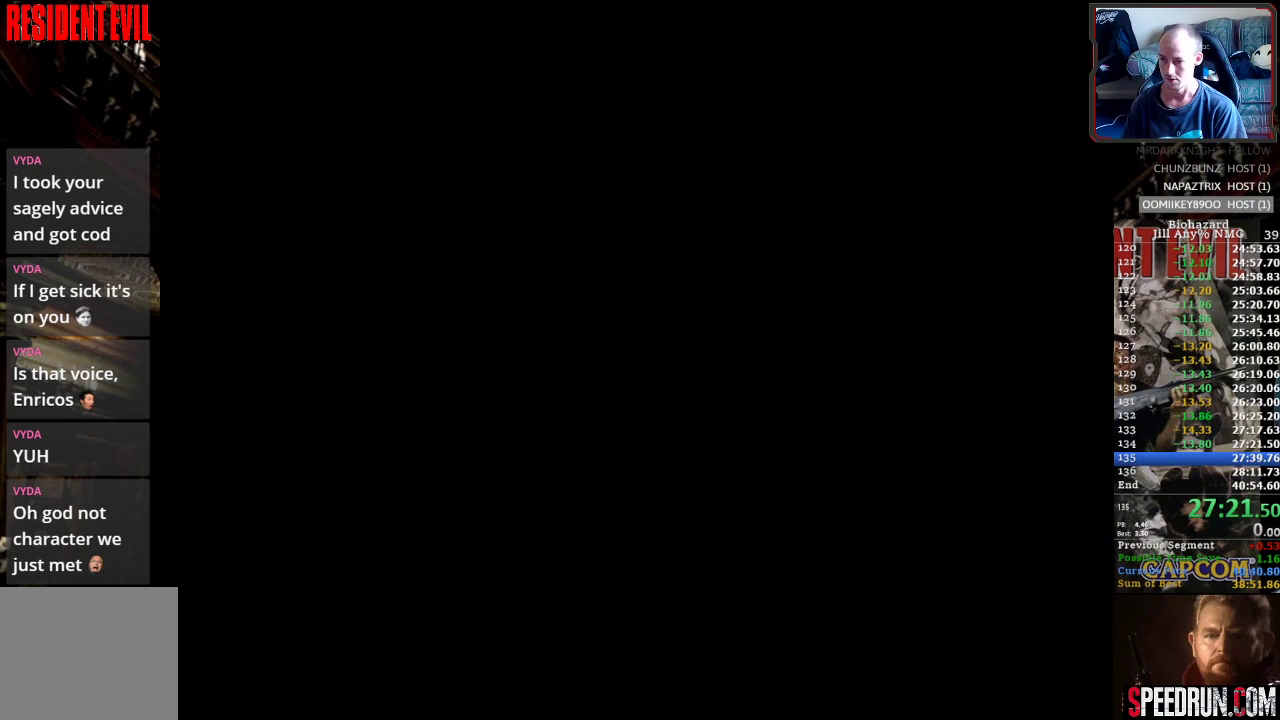
{"buttons": ["SQUARE", "DPAD_UP", "DPAD_RIGHT"], "events": [[183, "DPAD_LEFT", "up"], [233, "DPAD_RIGHT", "down"]]}
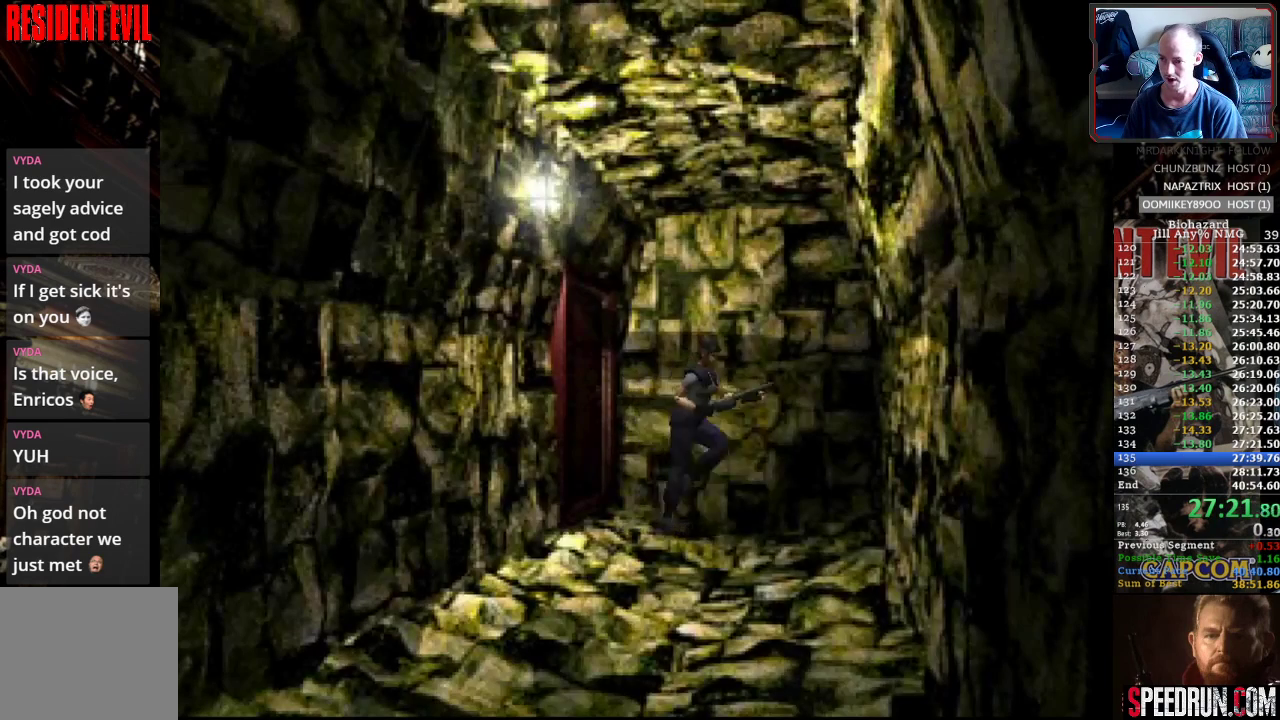
{"buttons": ["SQUARE", "DPAD_UP"], "events": [[483, "DPAD_RIGHT", "up"]]}
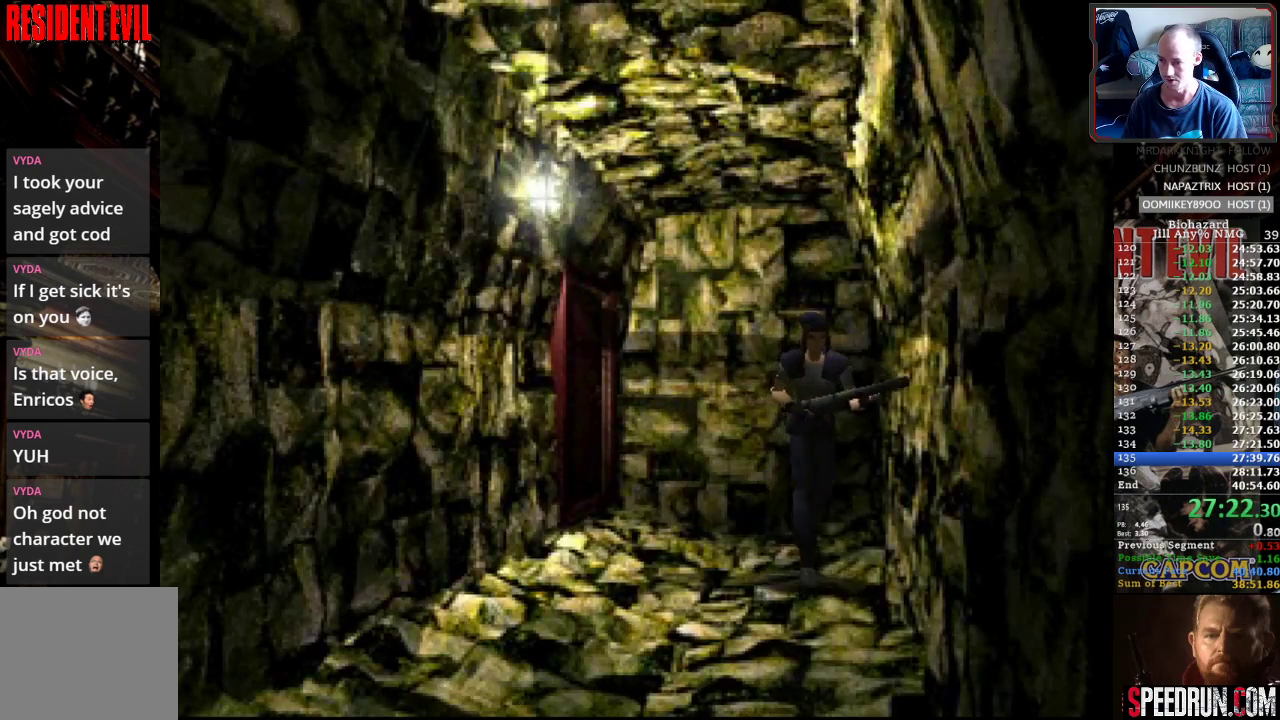
{"buttons": ["SQUARE", "DPAD_UP"], "events": [[300, "DPAD_RIGHT", "down"], [333, "DPAD_RIGHT", "up"]]}
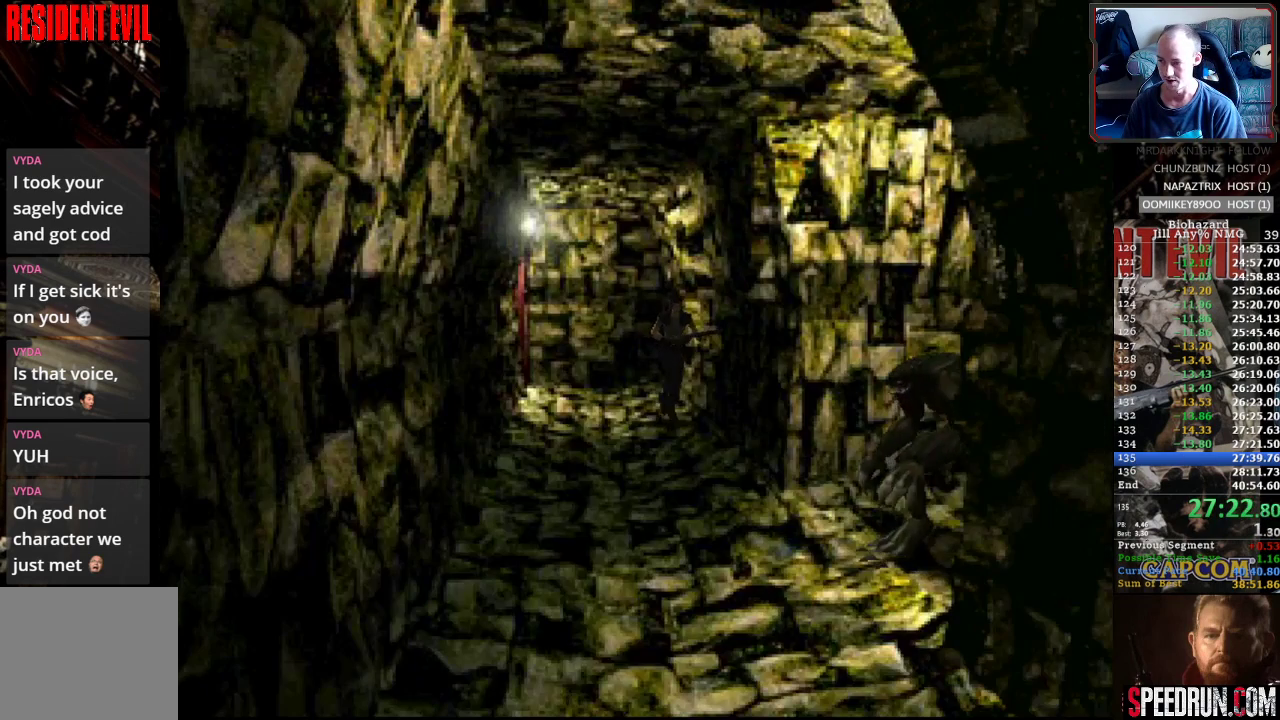
{"buttons": ["SQUARE", "DPAD_UP"], "events": []}
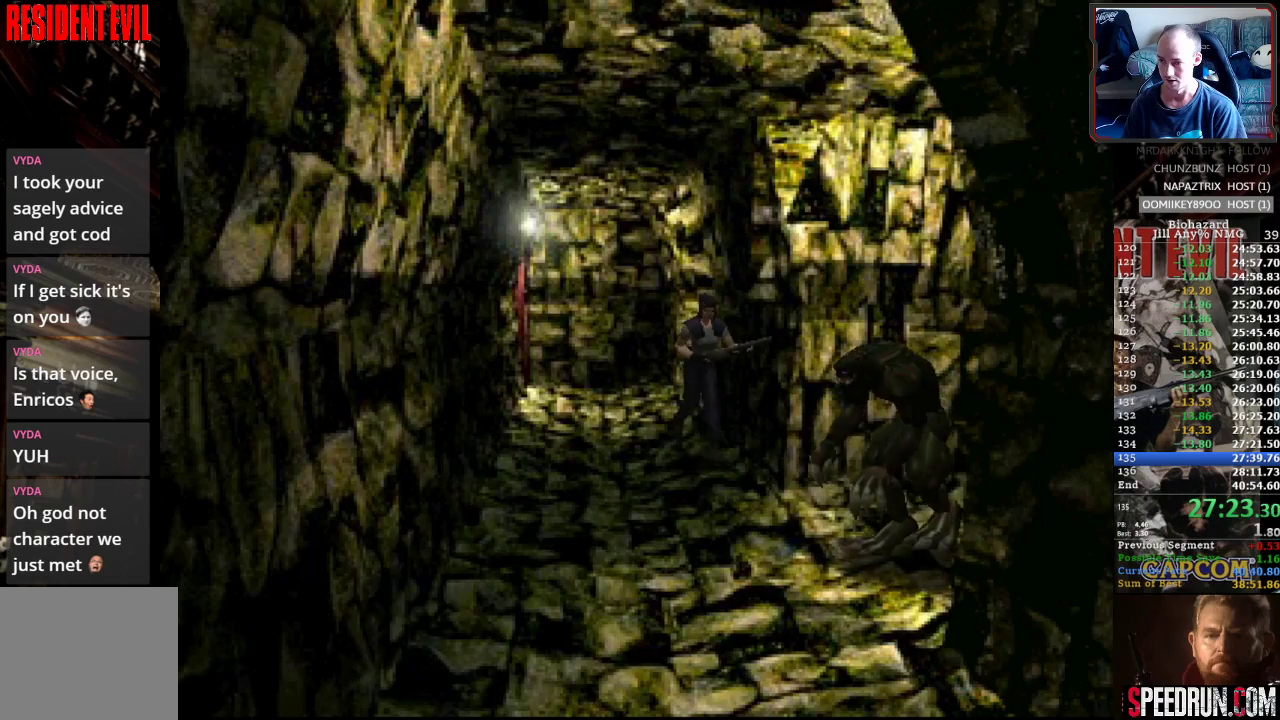
{"buttons": ["SQUARE", "DPAD_UP", "DPAD_LEFT"], "events": [[217, "DPAD_LEFT", "down"]]}
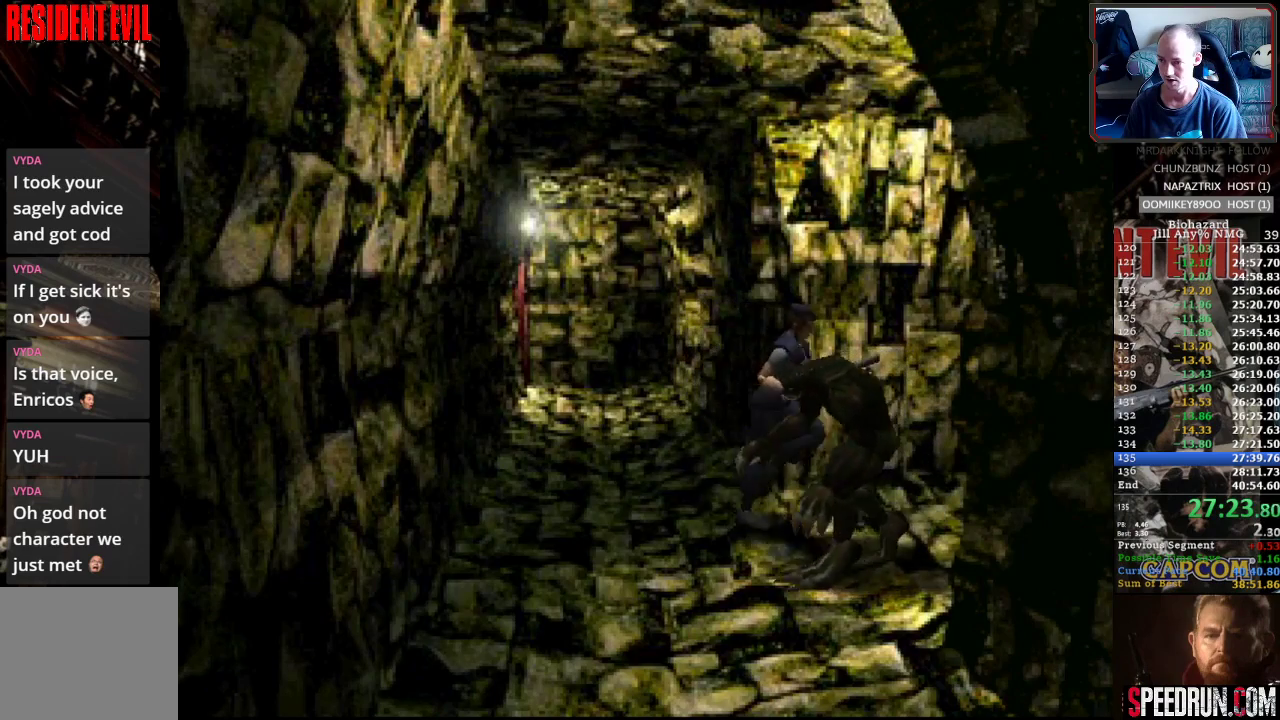
{"buttons": ["SQUARE", "DPAD_UP"], "events": [[217, "DPAD_LEFT", "up"], [267, "DPAD_RIGHT", "down"], [433, "DPAD_RIGHT", "up"]]}
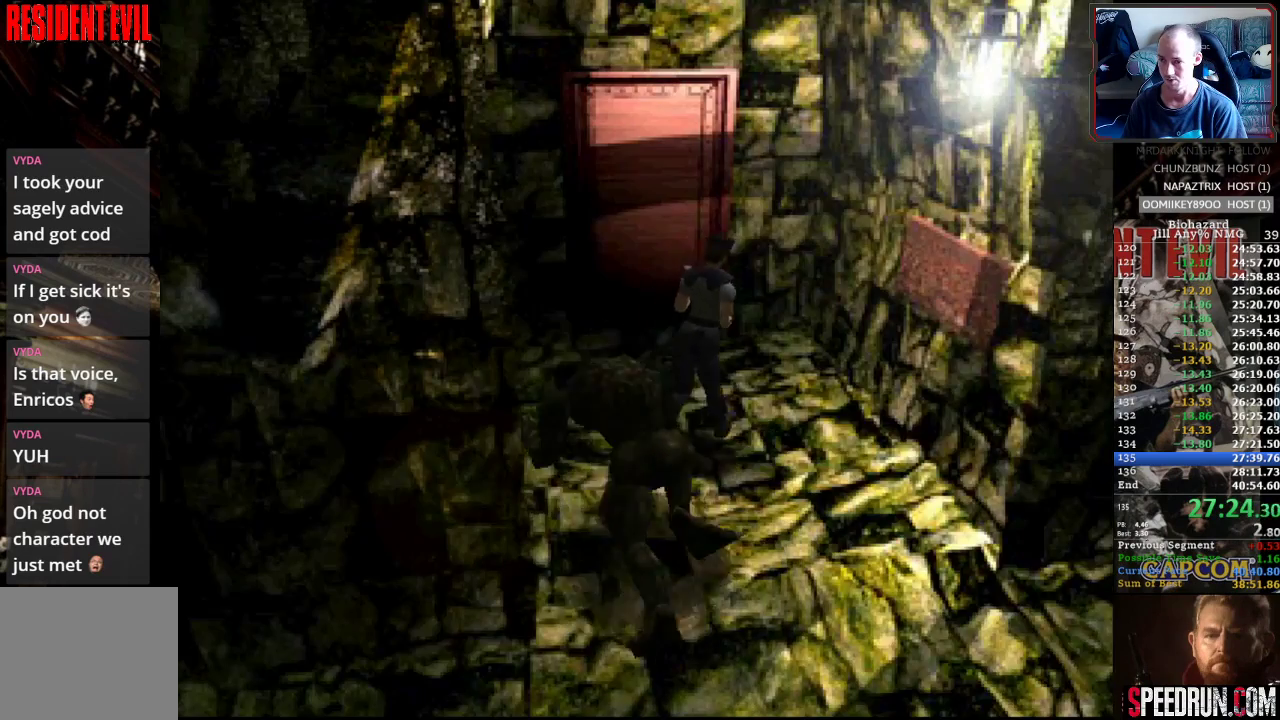
{"buttons": ["SQUARE", "DPAD_UP", "DPAD_LEFT"], "events": [[50, "CROSS", "down"], [117, "DPAD_LEFT", "down"], [167, "CROSS", "up"], [250, "CROSS", "down"], [317, "CROSS", "up"], [400, "CROSS", "down"], [500, "CROSS", "up"]]}
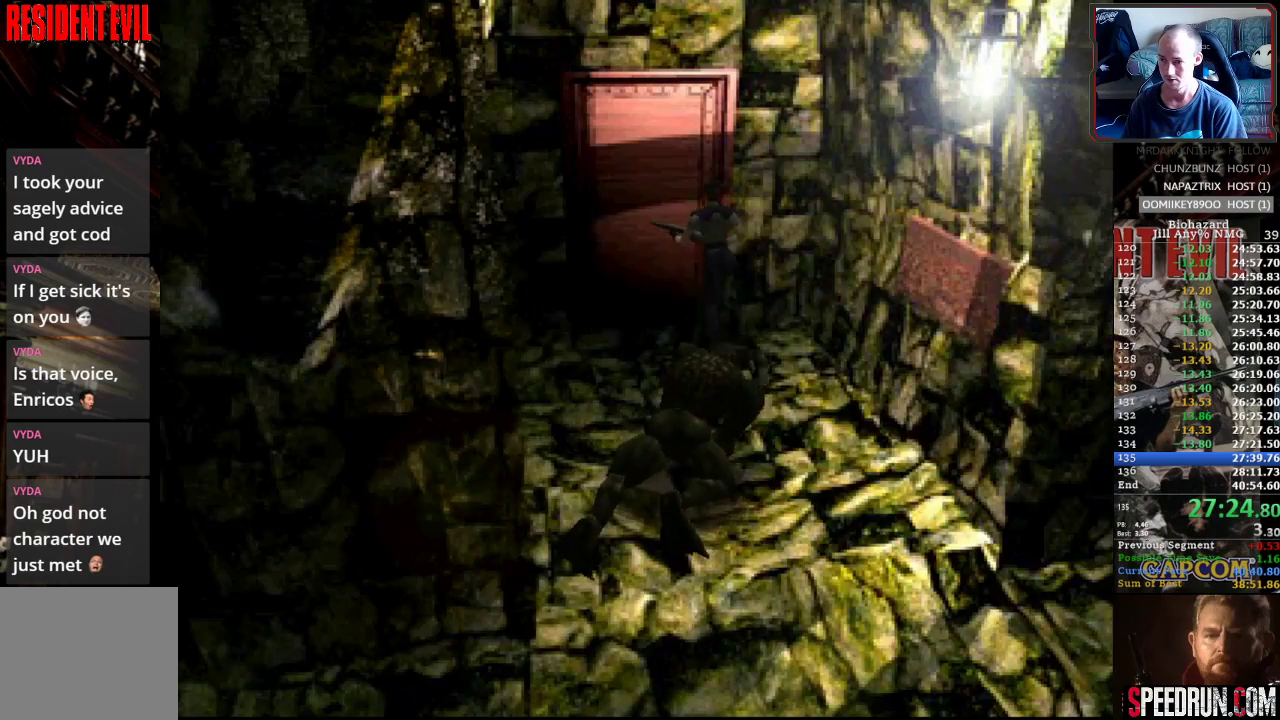
{"buttons": ["SQUARE", "DPAD_UP"], "events": [[50, "CROSS", "down"], [150, "CROSS", "up"], [150, "DPAD_LEFT", "up"], [200, "CROSS", "down"], [300, "CROSS", "up"], [300, "DPAD_UP", "up"], [383, "CROSS", "down"], [383, "DPAD_UP", "down"], [483, "CROSS", "up"]]}
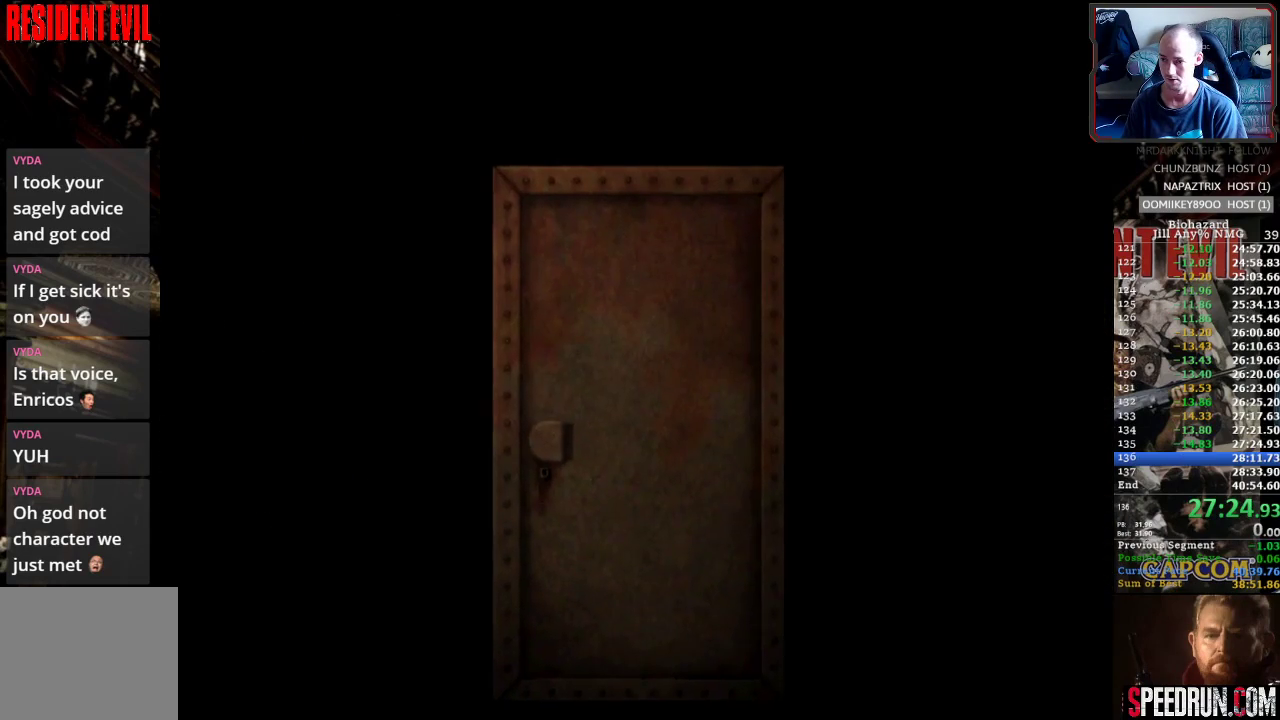
{"buttons": ["SQUARE", "DPAD_UP", "DPAD_LEFT"], "events": [[83, "DPAD_LEFT", "down"], [250, "CROSS", "down"], [350, "CROSS", "up"]]}
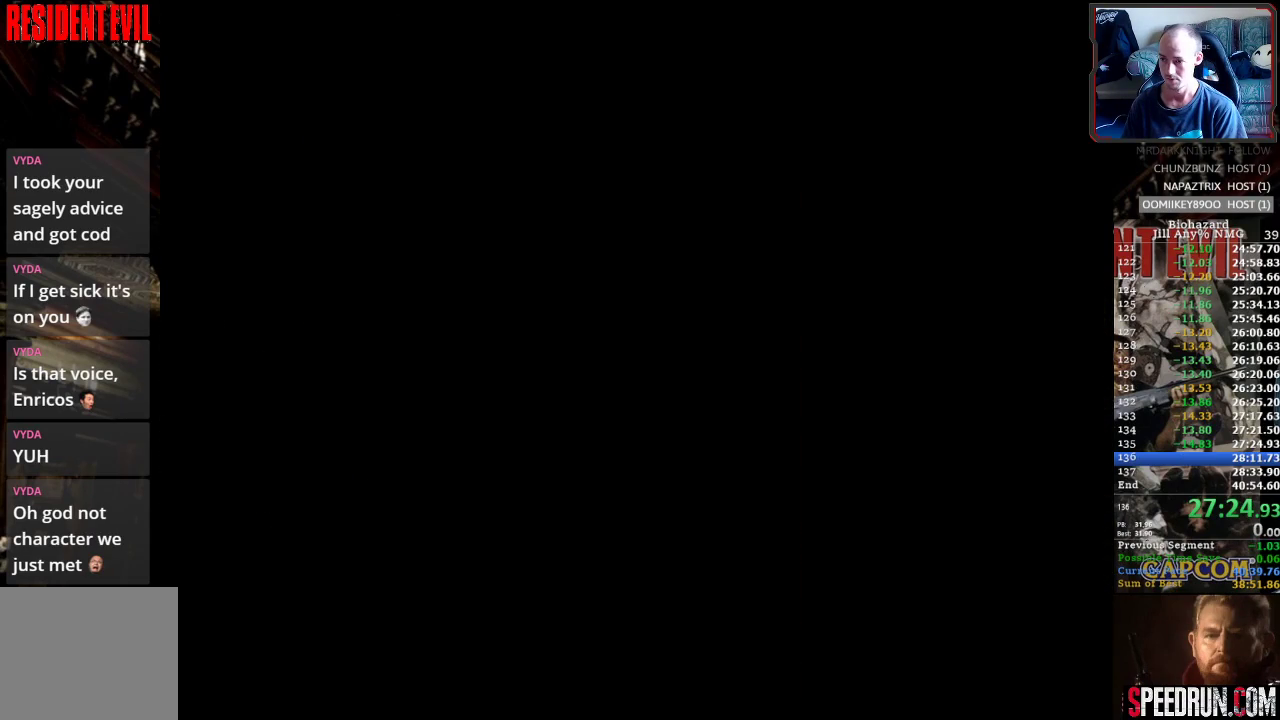
{"buttons": ["SQUARE", "DPAD_UP", "DPAD_LEFT"], "events": []}
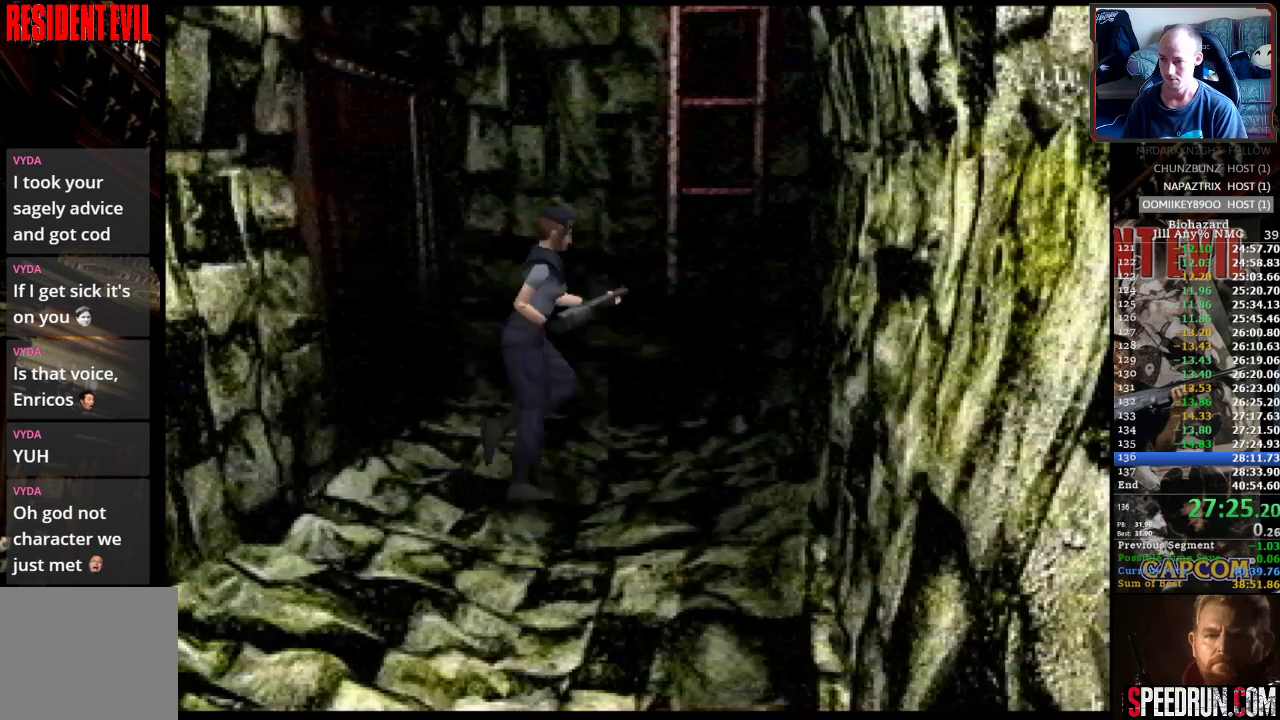
{"buttons": ["SQUARE", "DPAD_RIGHT"], "events": [[117, "DPAD_LEFT", "up"], [167, "DPAD_RIGHT", "down"], [233, "DPAD_UP", "up"]]}
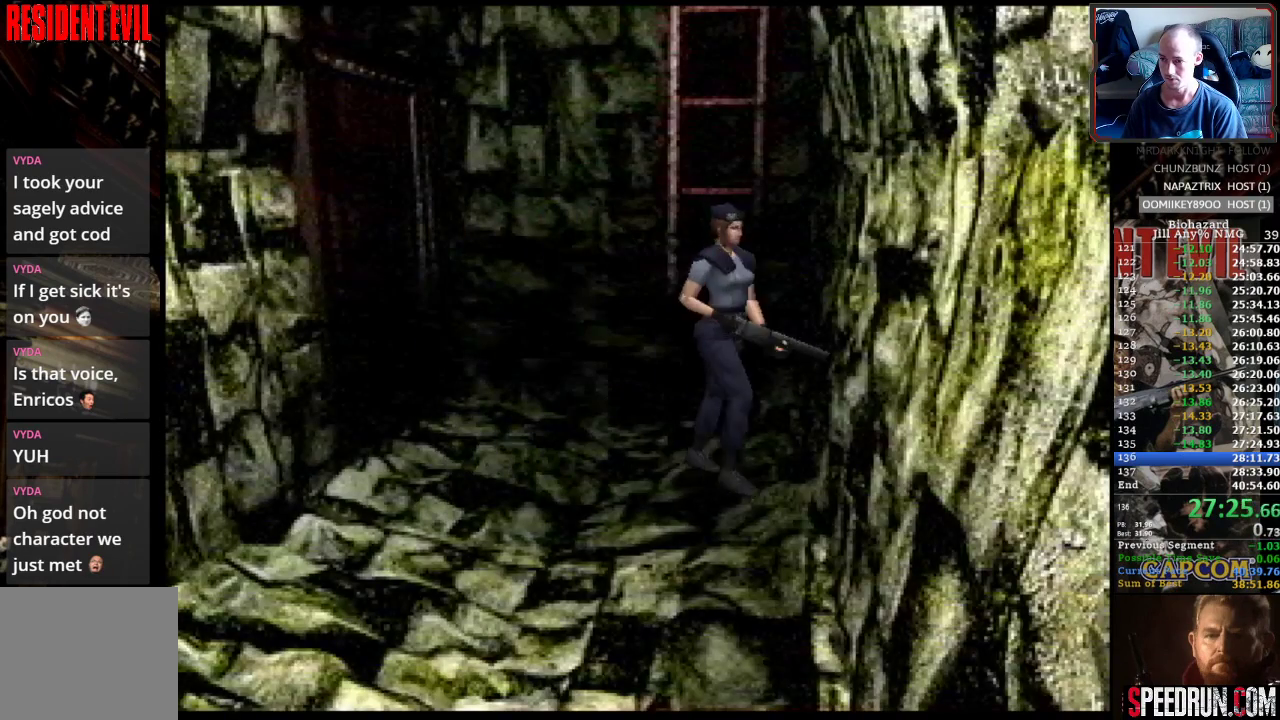
{"buttons": ["SQUARE", "DPAD_UP"], "events": [[100, "DPAD_UP", "down"], [350, "DPAD_RIGHT", "up"]]}
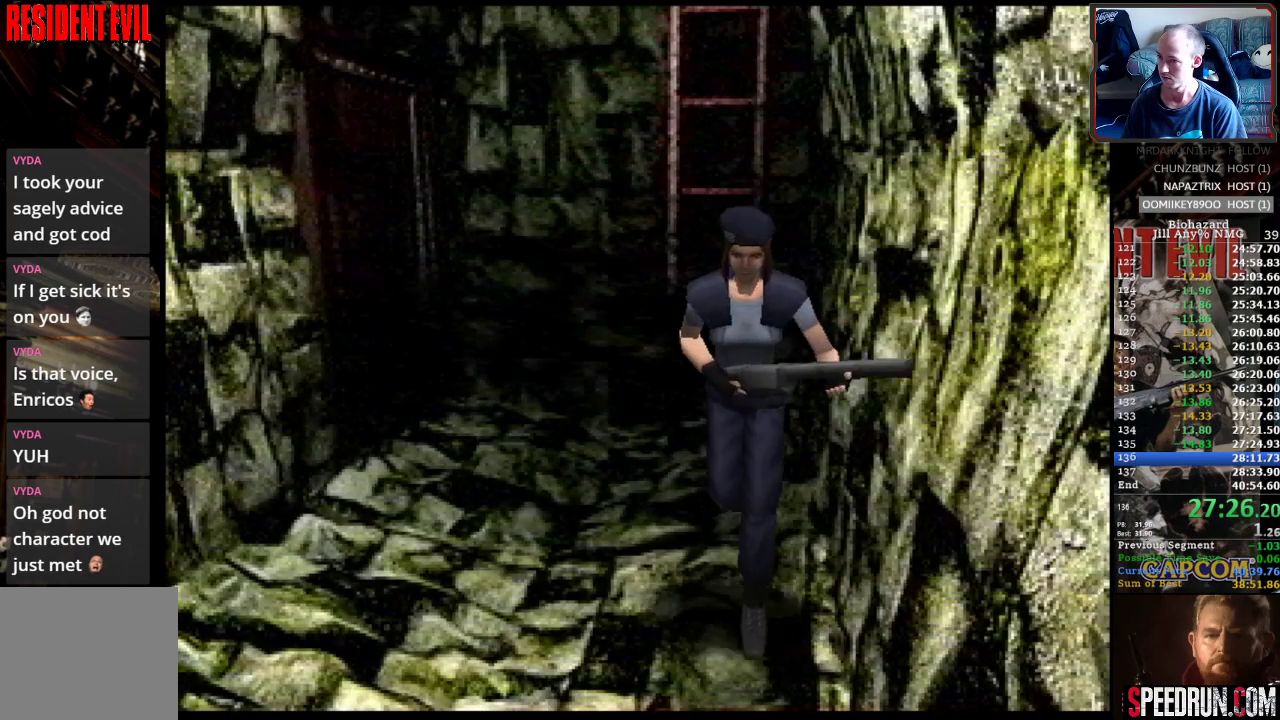
{"buttons": ["SQUARE", "DPAD_UP"], "events": []}
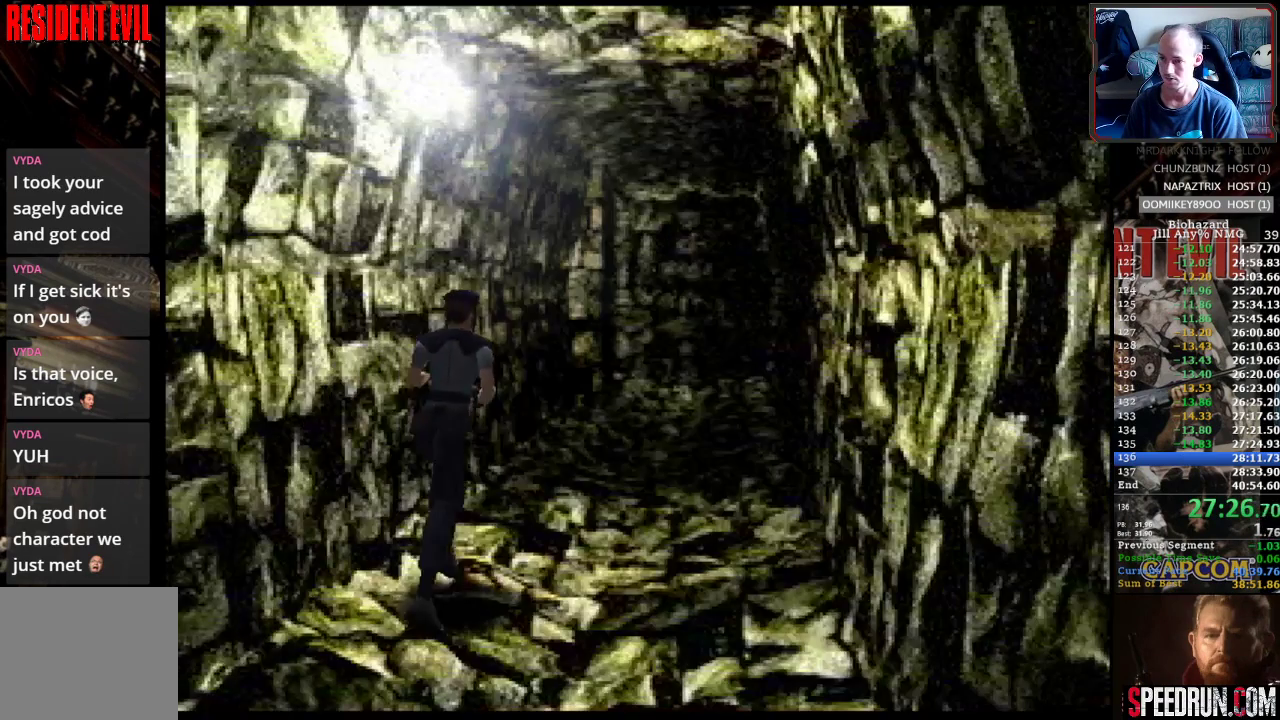
{"buttons": ["SQUARE", "DPAD_UP"], "events": [[400, "DPAD_RIGHT", "down"], [417, "DPAD_RIGHT", "up"]]}
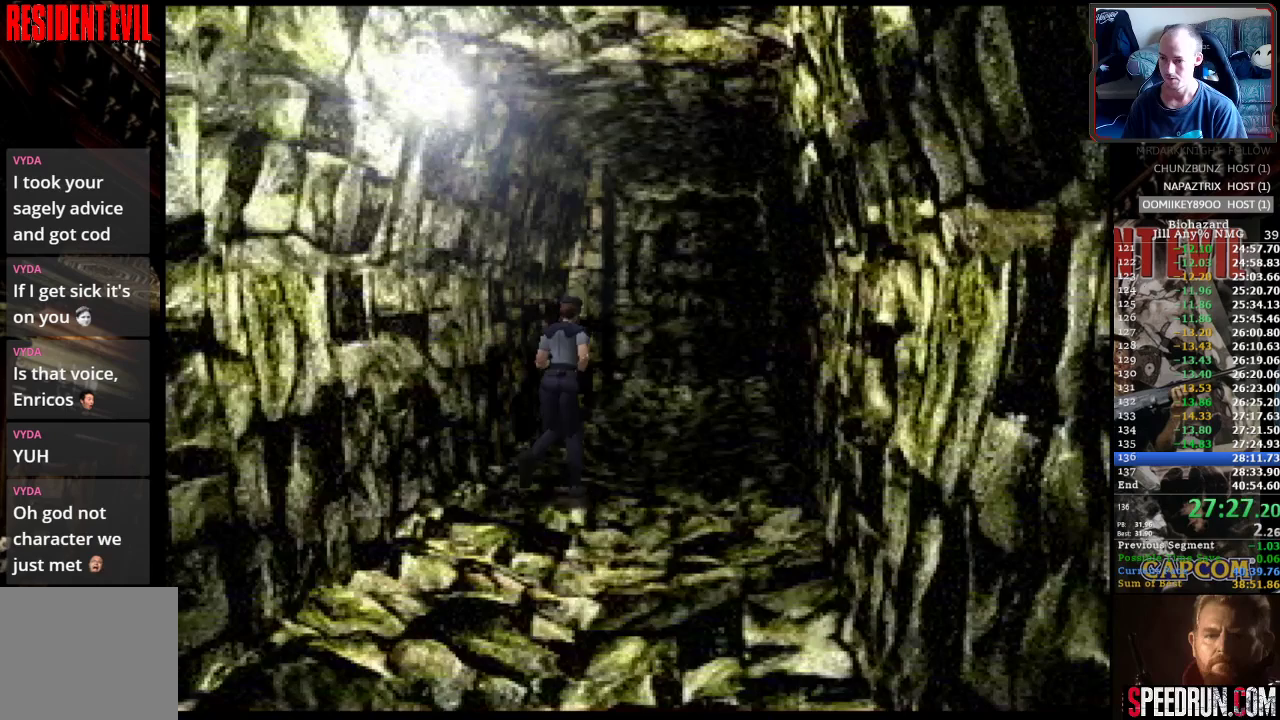
{"buttons": ["SQUARE", "DPAD_UP"], "events": []}
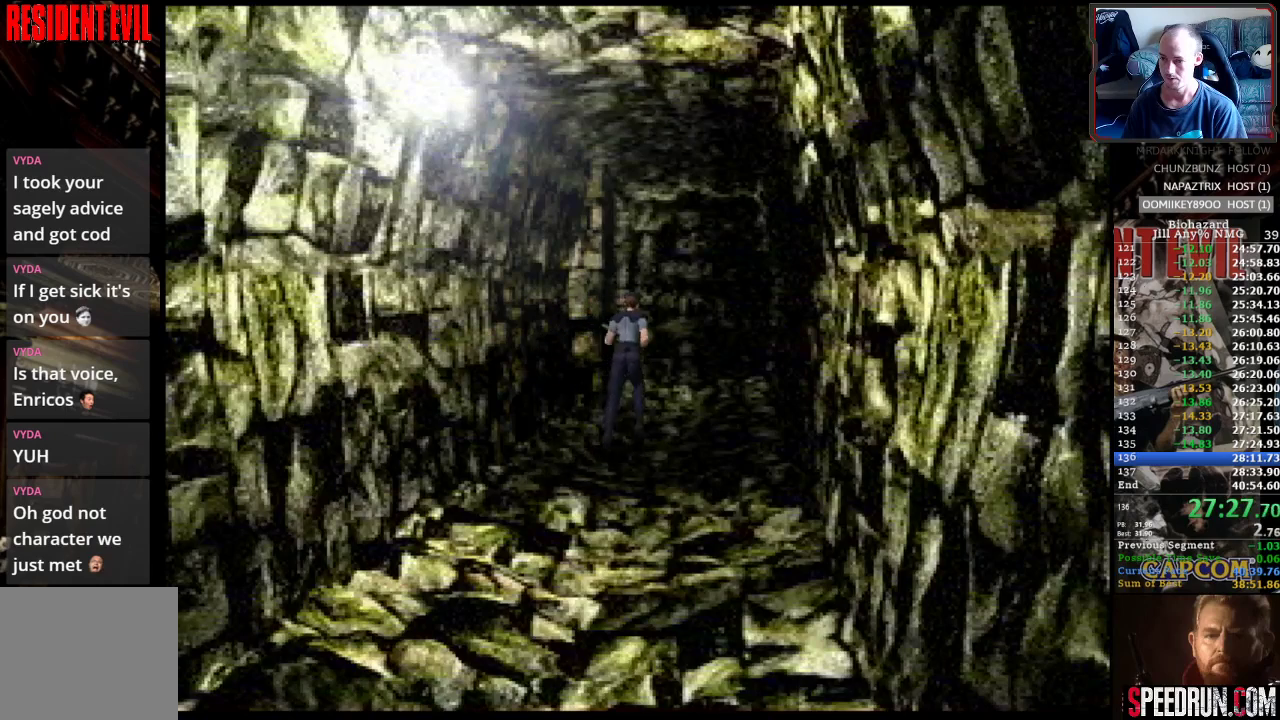
{"buttons": ["SQUARE", "DPAD_UP"], "events": [[133, "DPAD_LEFT", "down"], [217, "DPAD_LEFT", "up"]]}
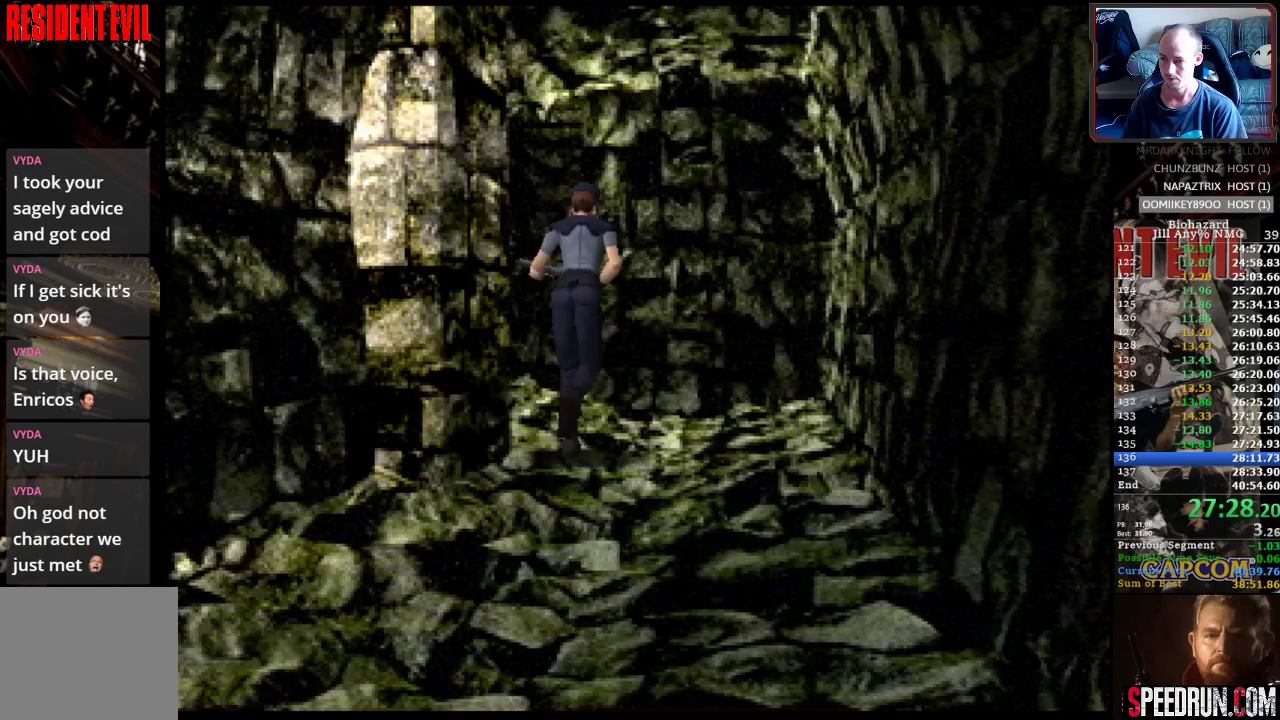
{"buttons": ["SQUARE", "DPAD_UP", "DPAD_LEFT"], "events": [[67, "DPAD_LEFT", "down"]]}
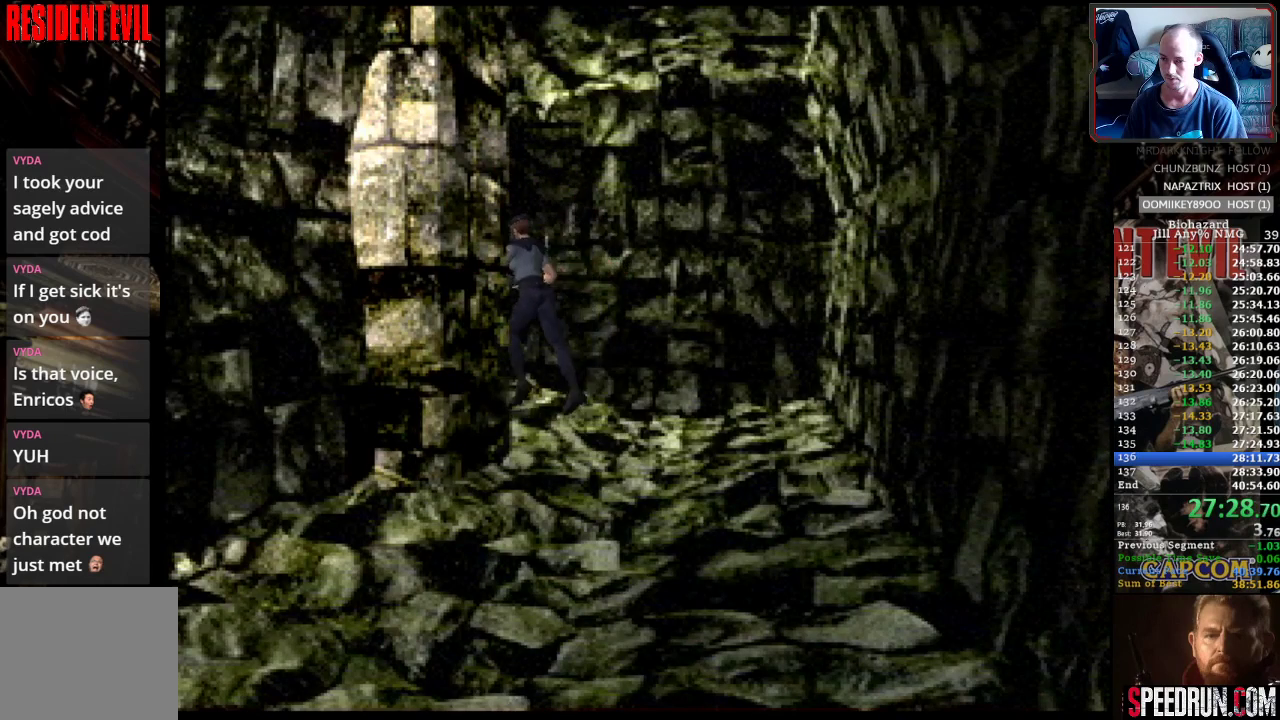
{"buttons": ["SQUARE", "DPAD_UP", "DPAD_LEFT"], "events": [[100, "DPAD_LEFT", "up"], [267, "DPAD_LEFT", "down"]]}
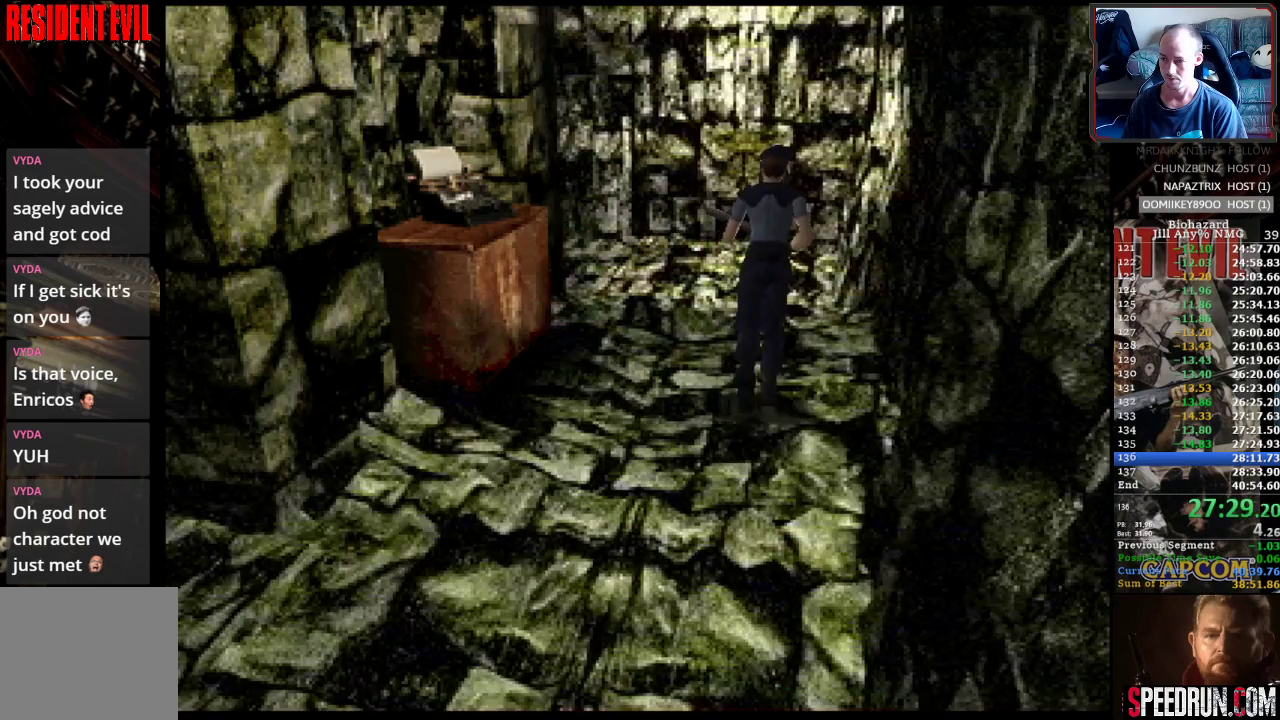
{"buttons": ["SQUARE", "DPAD_UP", "DPAD_LEFT"], "events": [[150, "DPAD_LEFT", "up"], [467, "DPAD_LEFT", "down"]]}
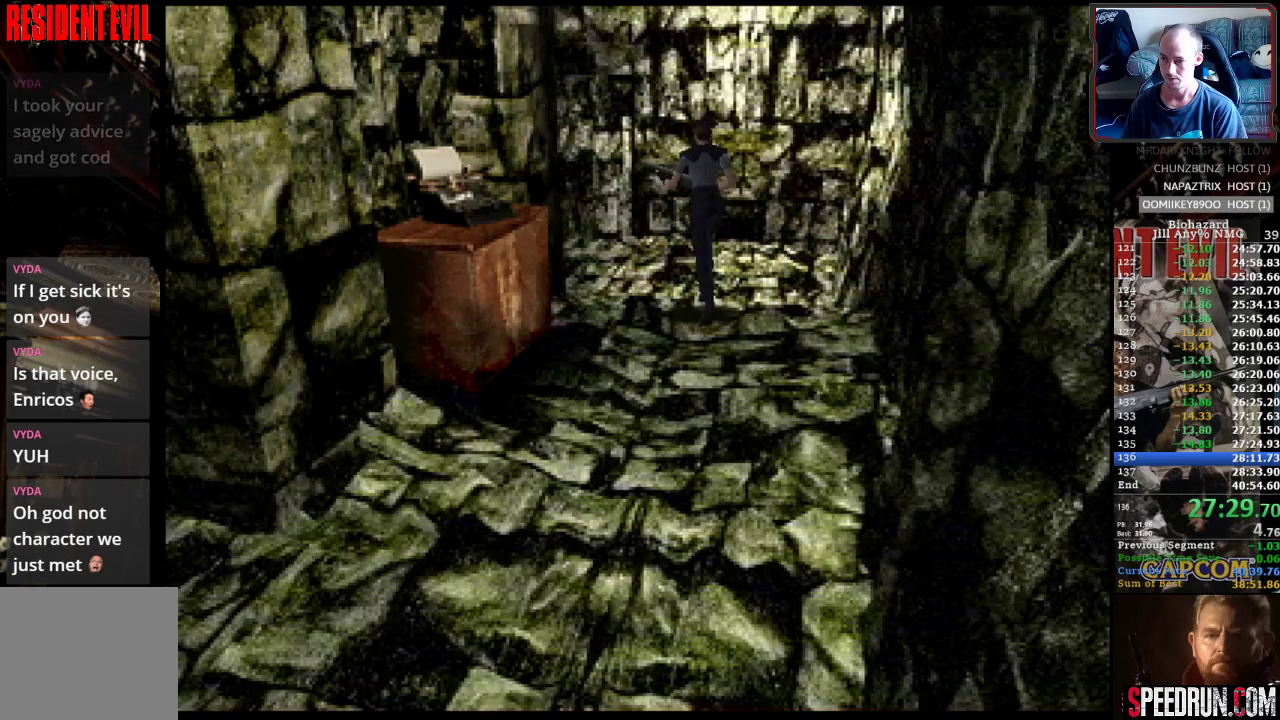
{"buttons": ["SQUARE", "DPAD_UP", "DPAD_LEFT"], "events": [[133, "DPAD_LEFT", "up"], [233, "DPAD_LEFT", "down"]]}
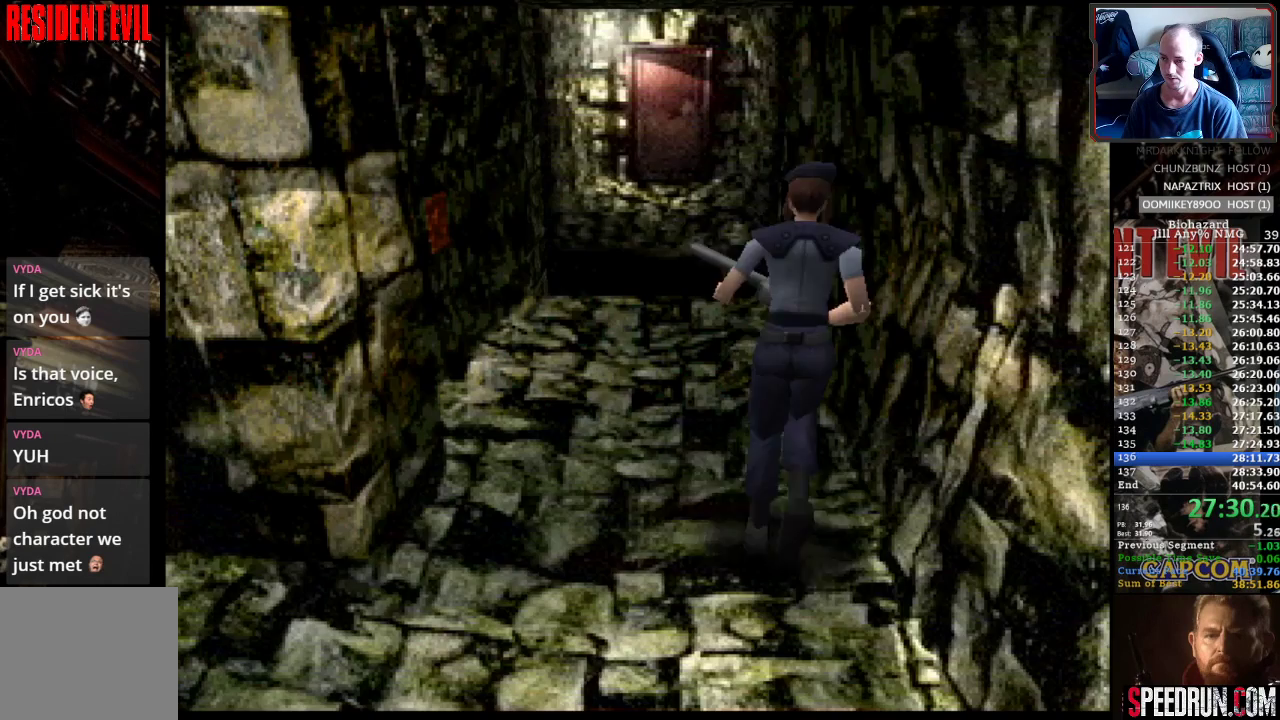
{"buttons": ["SQUARE", "DPAD_UP", "DPAD_LEFT"], "events": [[283, "DPAD_UP", "up"], [450, "DPAD_UP", "down"]]}
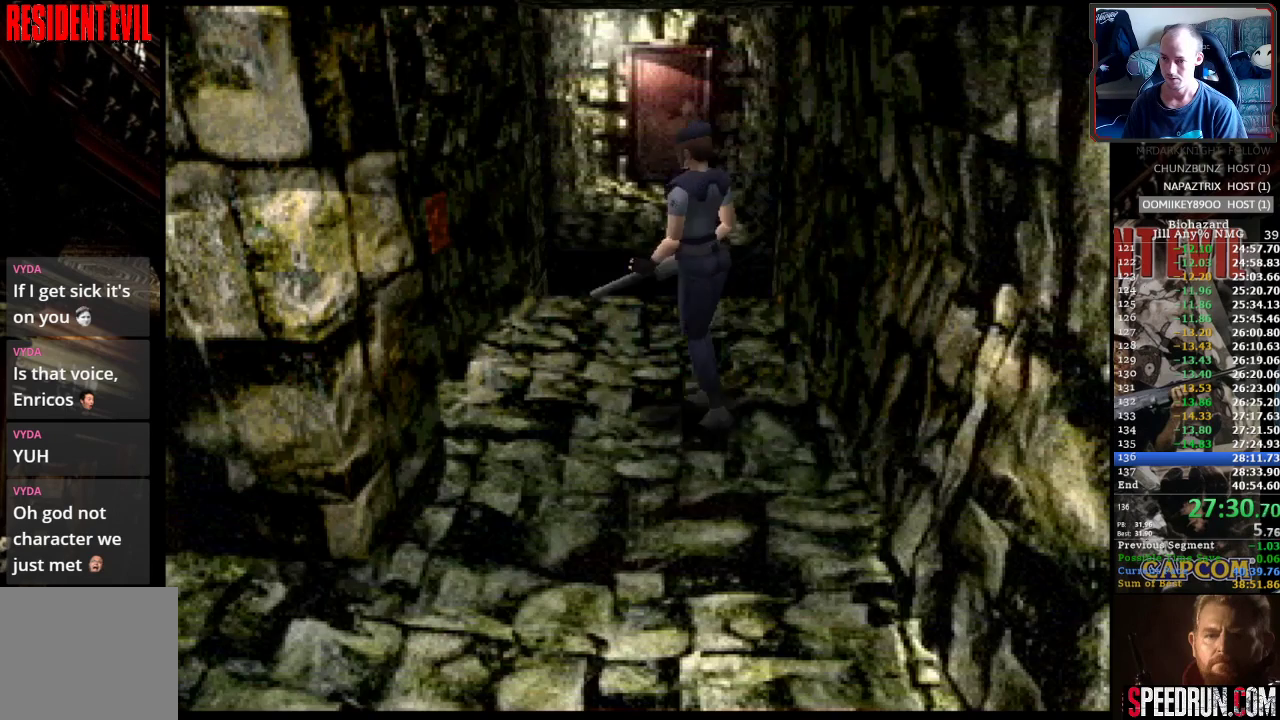
{"buttons": ["TRIANGLE", "DPAD_UP", "DPAD_LEFT"], "events": [[67, "DPAD_LEFT", "up"], [350, "DPAD_LEFT", "down"], [433, "TRIANGLE", "down"], [450, "SQUARE", "up"]]}
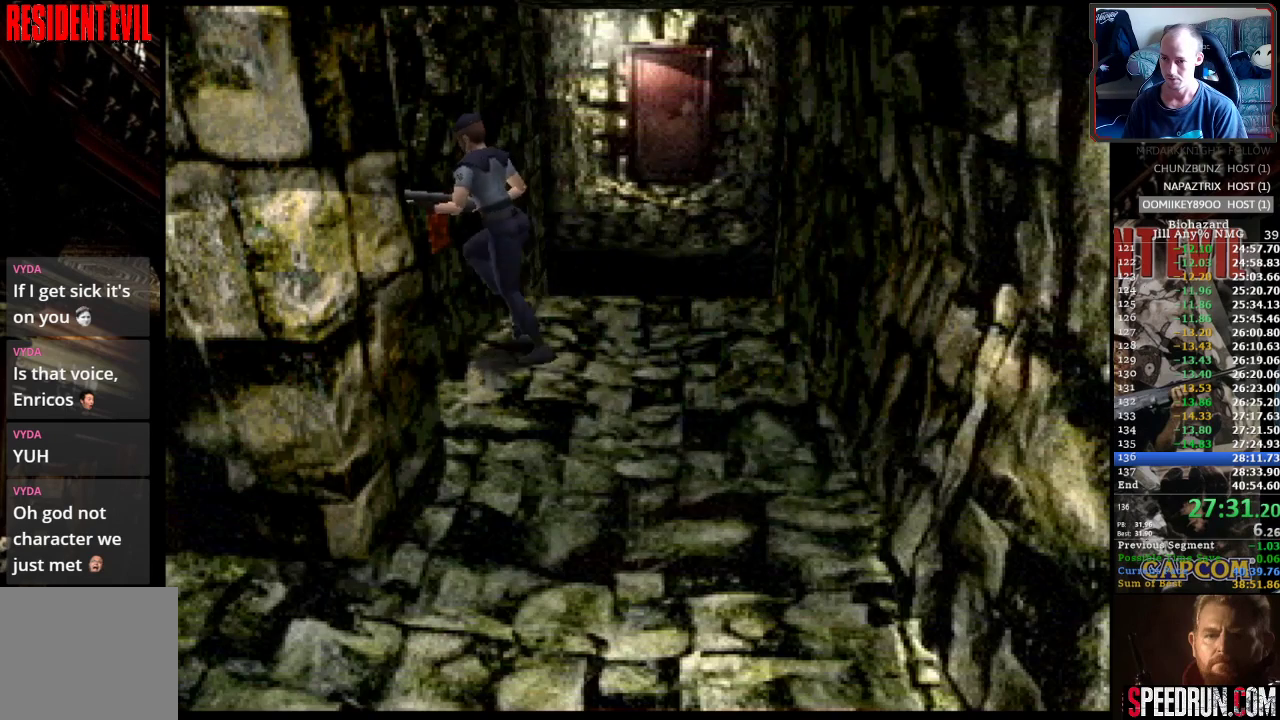
{"buttons": [], "events": [[50, "DPAD_LEFT", "up"], [50, "DPAD_UP", "up"], [50, "TRIANGLE", "up"], [183, "DPAD_DOWN", "down"], [233, "DPAD_DOWN", "up"], [283, "DPAD_DOWN", "down"], [383, "DPAD_DOWN", "up"], [433, "DPAD_DOWN", "down"], [483, "DPAD_DOWN", "up"]]}
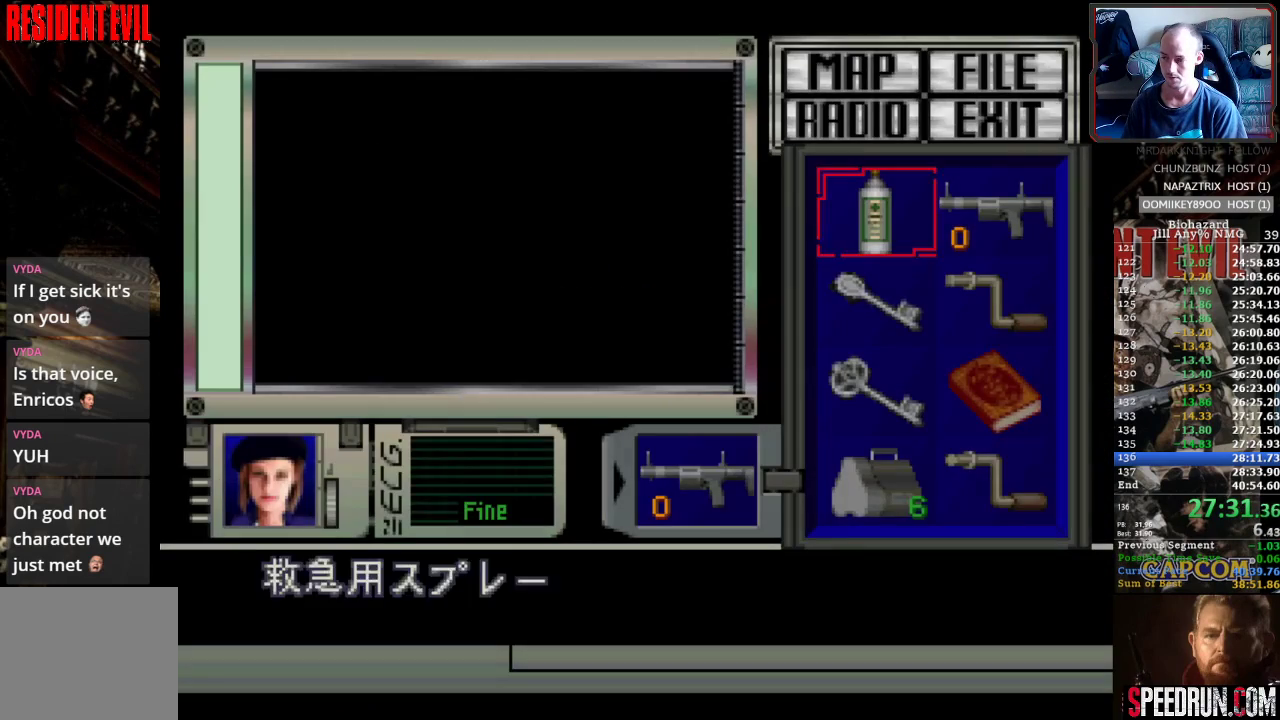
{"buttons": ["DPAD_RIGHT"], "events": [[33, "DPAD_DOWN", "down"], [117, "DPAD_DOWN", "up"], [167, "DPAD_DOWN", "down"], [283, "DPAD_DOWN", "up"], [300, "DPAD_DOWN", "down"], [433, "DPAD_DOWN", "up"], [467, "DPAD_RIGHT", "down"]]}
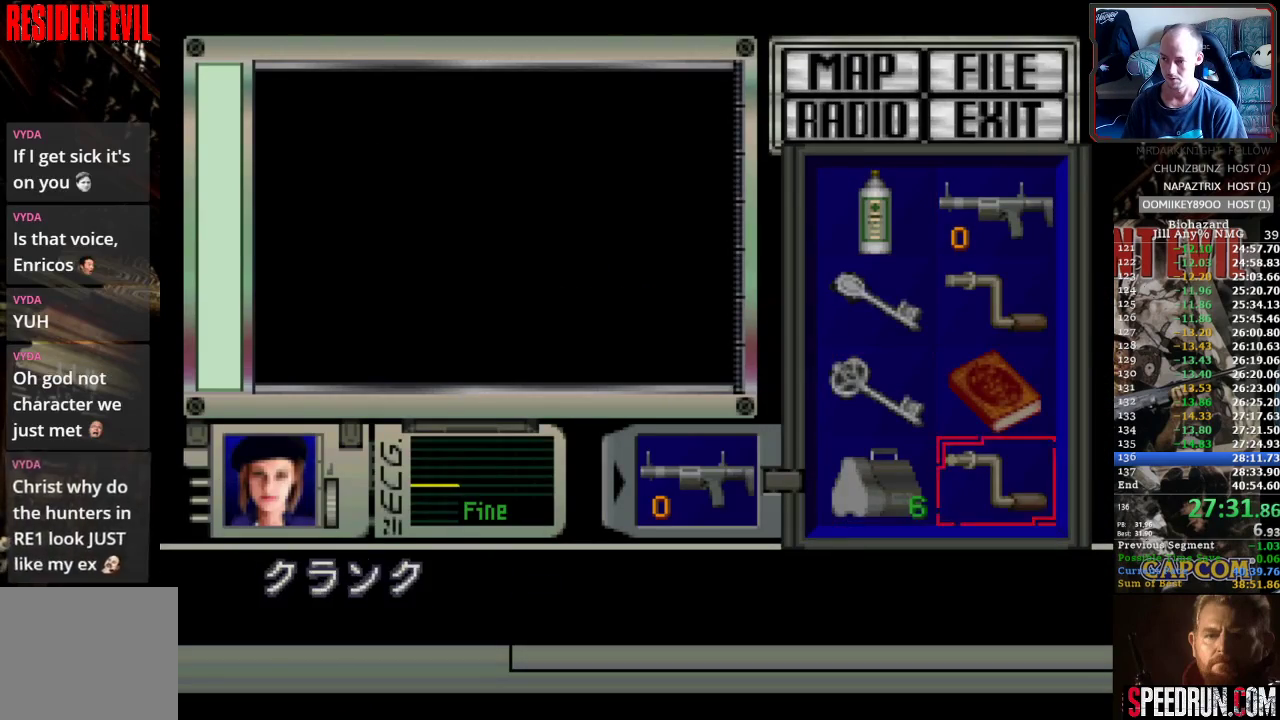
{"buttons": ["CROSS"], "events": [[33, "CROSS", "down"], [33, "DPAD_RIGHT", "up"], [133, "CROSS", "up"], [183, "CROSS", "down"], [233, "CROSS", "up"], [317, "CROSS", "down"], [367, "CROSS", "up"], [483, "CROSS", "down"]]}
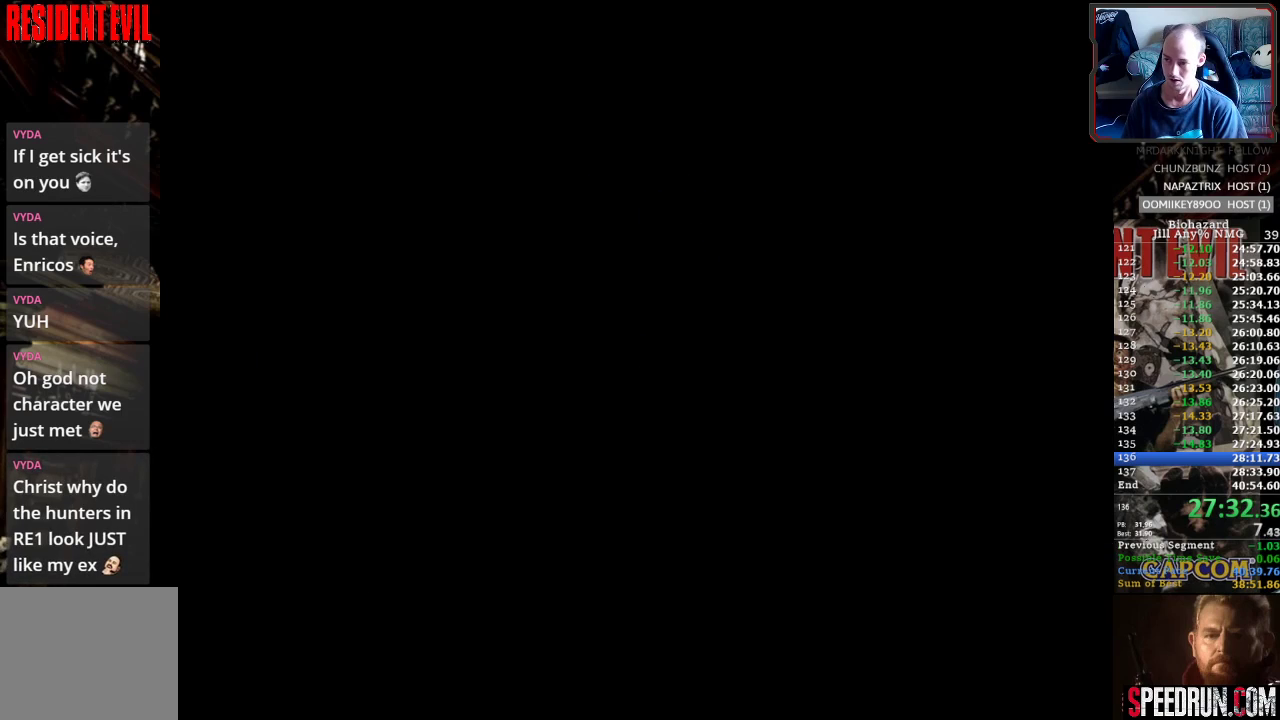
{"buttons": [], "events": [[167, "CROSS", "up"], [350, "CROSS", "down"], [417, "CROSS", "up"]]}